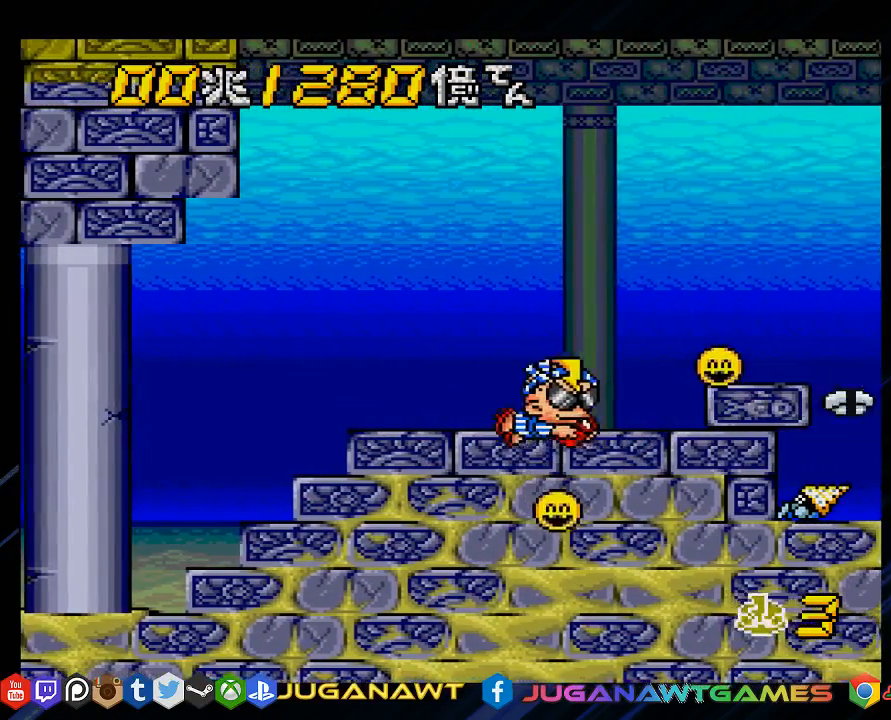
Gameplay with a controller (PlayStation layout); each line is a JSON object with the inputs held at the frame after it. "events" lists button and stick changes between this image and that frame as [ms after this image, input, new state], when the widget could be followed in between.
{"buttons": ["CROSS"], "left_stick": "center", "right_stick": "center", "events": [[17, "DPAD_LEFT", "up"], [83, "DPAD_RIGHT", "down"], [450, "DPAD_DOWN", "up"], [483, "DPAD_RIGHT", "up"]]}
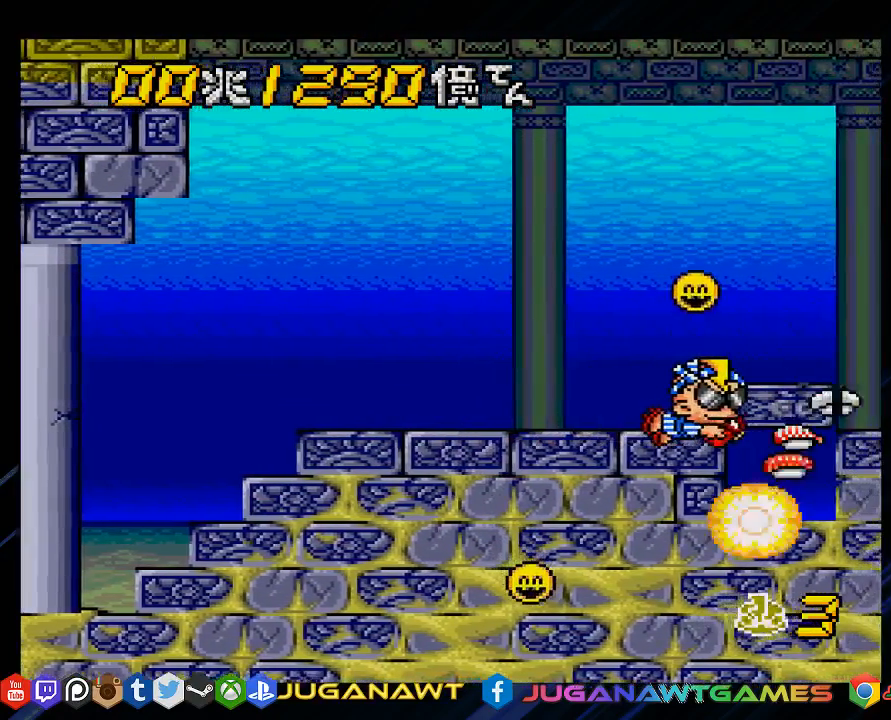
{"buttons": ["CROSS", "DPAD_UP", "DPAD_RIGHT"], "left_stick": "center", "right_stick": "center", "events": [[50, "DPAD_LEFT", "down"], [350, "DPAD_UP", "down"], [383, "DPAD_LEFT", "up"], [450, "DPAD_RIGHT", "down"]]}
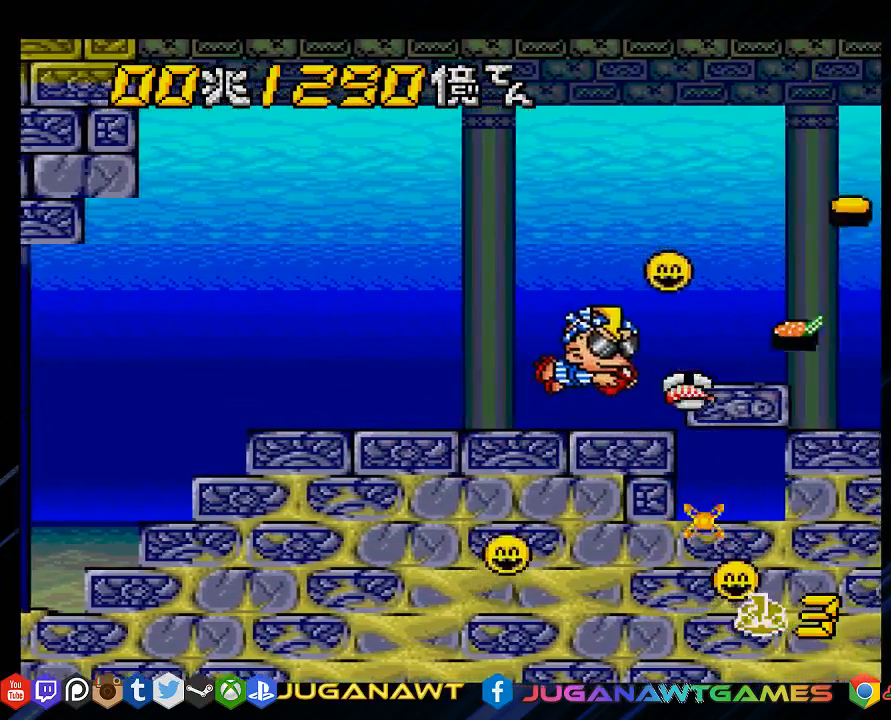
{"buttons": ["CROSS", "DPAD_DOWN", "DPAD_RIGHT"], "left_stick": "center", "right_stick": "center", "events": [[167, "DPAD_RIGHT", "up"], [250, "DPAD_LEFT", "down"], [283, "DPAD_UP", "up"], [333, "DPAD_DOWN", "down"], [400, "DPAD_LEFT", "up"], [433, "DPAD_RIGHT", "down"]]}
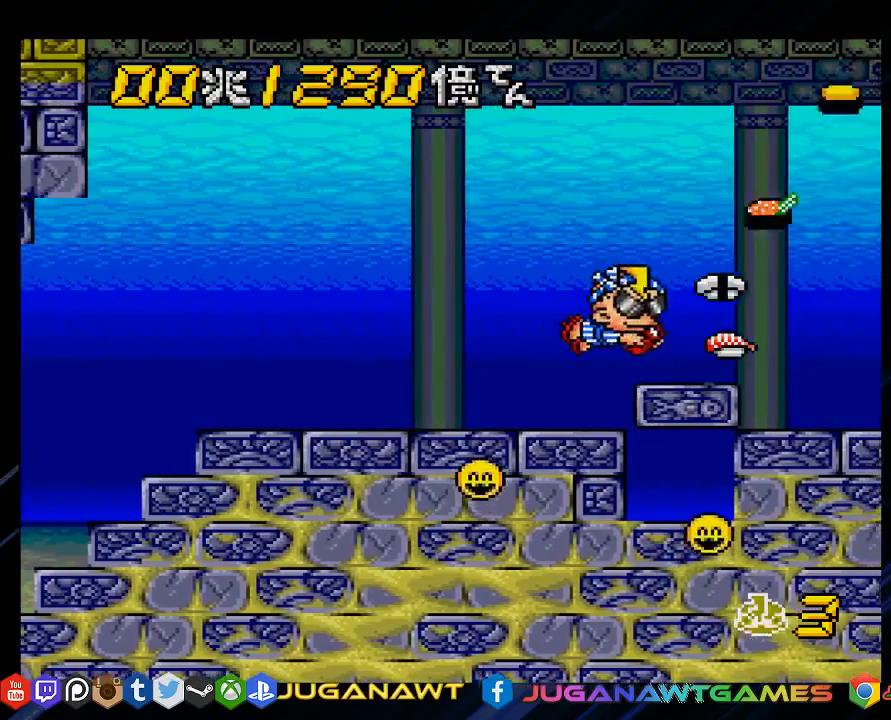
{"buttons": ["CROSS", "DPAD_DOWN", "DPAD_LEFT"], "left_stick": "center", "right_stick": "center", "events": [[167, "DPAD_DOWN", "up"], [300, "DPAD_DOWN", "down"], [367, "DPAD_RIGHT", "up"], [433, "DPAD_LEFT", "down"]]}
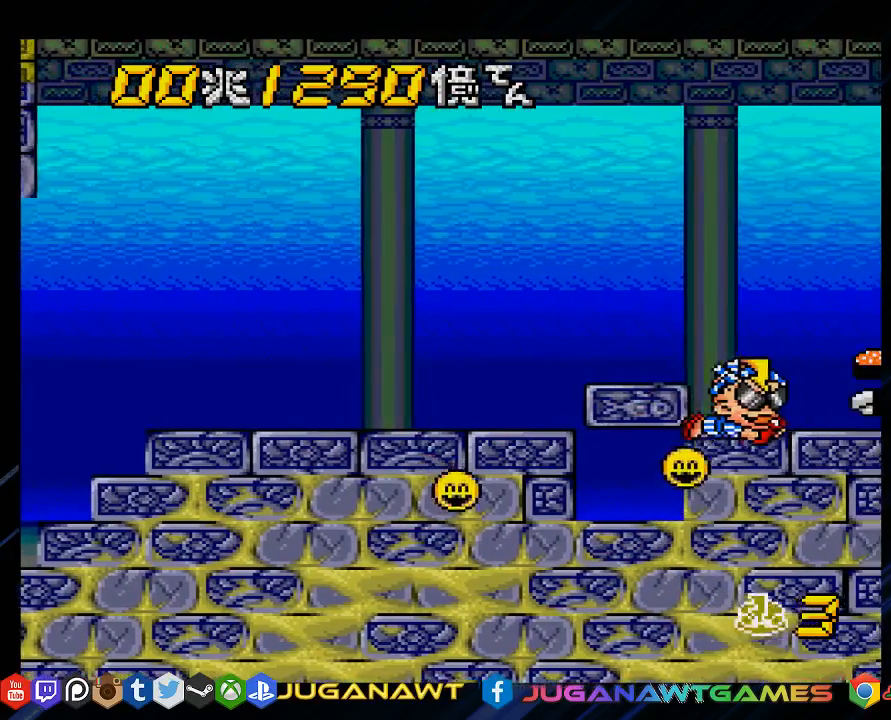
{"buttons": ["CROSS"], "left_stick": "center", "right_stick": "center", "events": [[67, "DPAD_DOWN", "up"], [467, "DPAD_LEFT", "up"]]}
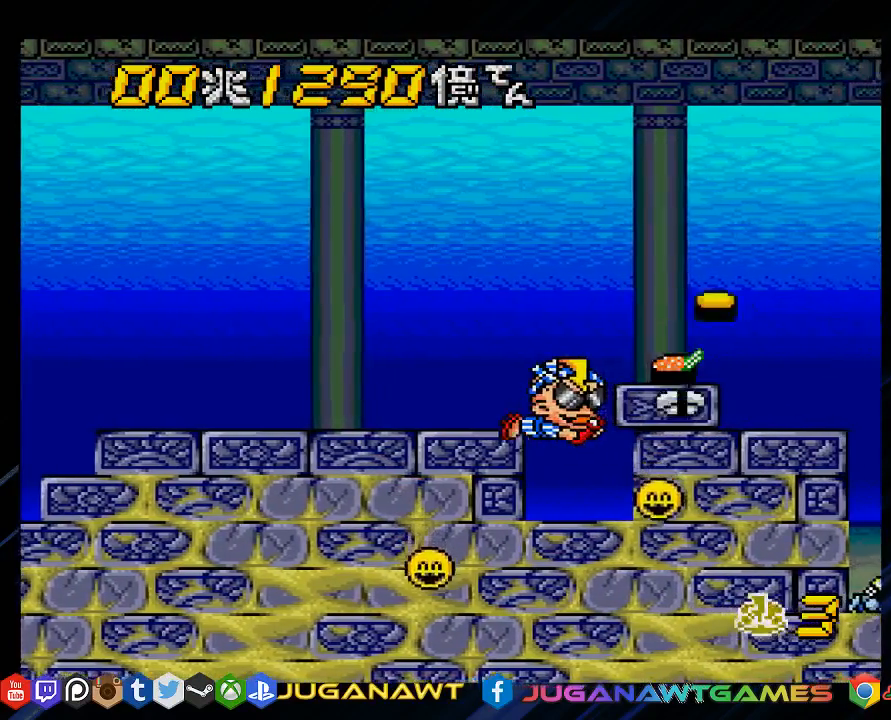
{"buttons": ["CROSS", "DPAD_RIGHT"], "left_stick": "center", "right_stick": "center", "events": [[150, "DPAD_LEFT", "down"], [367, "DPAD_LEFT", "up"], [383, "DPAD_DOWN", "down"], [383, "DPAD_RIGHT", "down"], [433, "DPAD_DOWN", "up"]]}
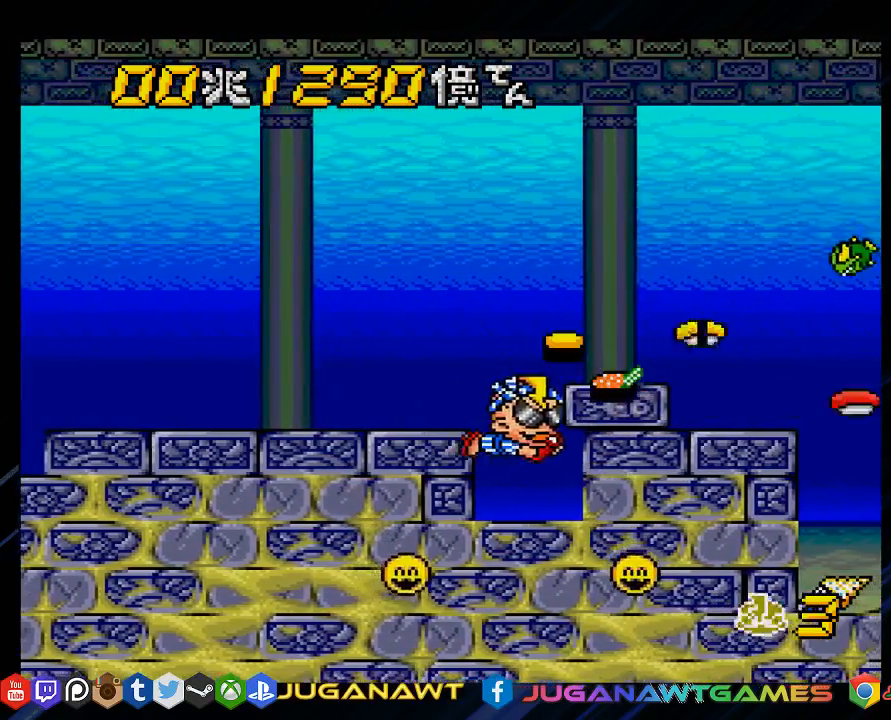
{"buttons": ["CROSS"], "left_stick": "center", "right_stick": "center", "events": [[317, "DPAD_RIGHT", "up"], [317, "DPAD_UP", "down"], [383, "DPAD_LEFT", "down"], [450, "DPAD_LEFT", "up"], [483, "DPAD_UP", "up"]]}
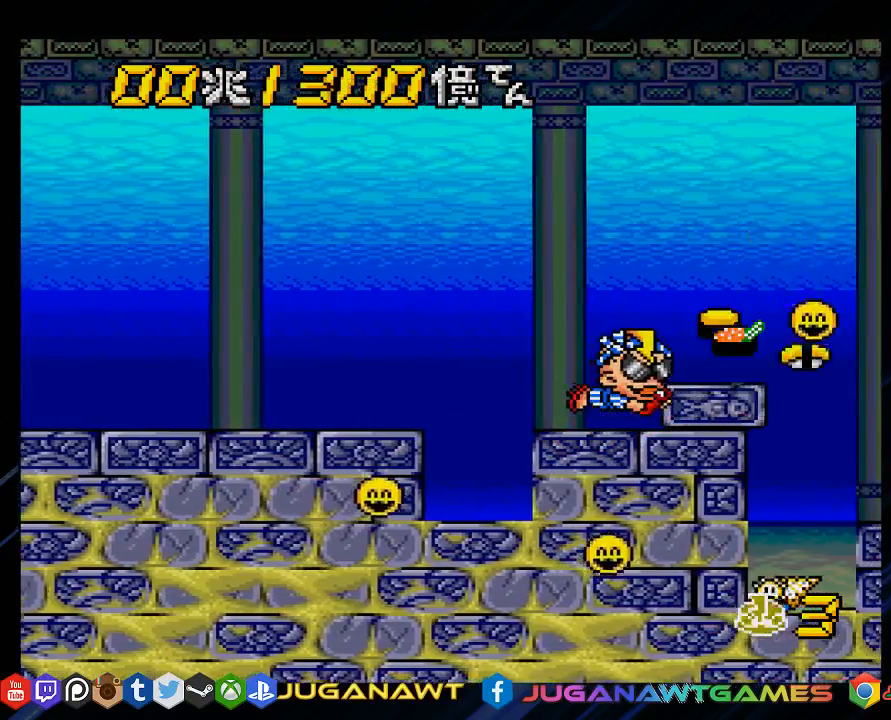
{"buttons": ["CROSS"], "left_stick": "center", "right_stick": "center", "events": [[183, "DPAD_DOWN", "down"], [183, "DPAD_RIGHT", "down"], [350, "DPAD_DOWN", "up"], [450, "DPAD_RIGHT", "up"]]}
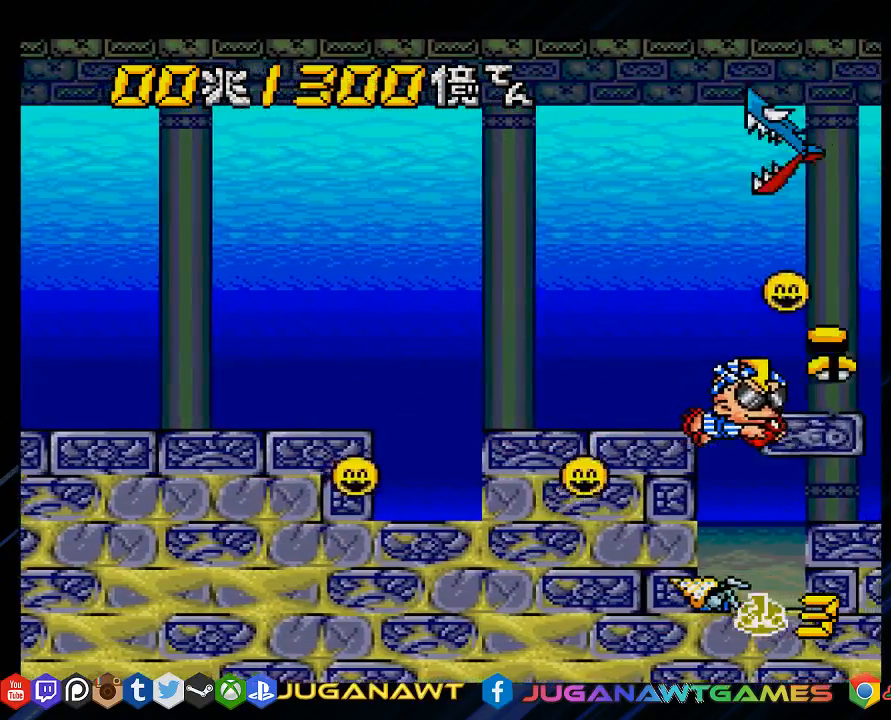
{"buttons": ["CROSS", "DPAD_DOWN"], "left_stick": "center", "right_stick": "center", "events": [[317, "DPAD_DOWN", "down"]]}
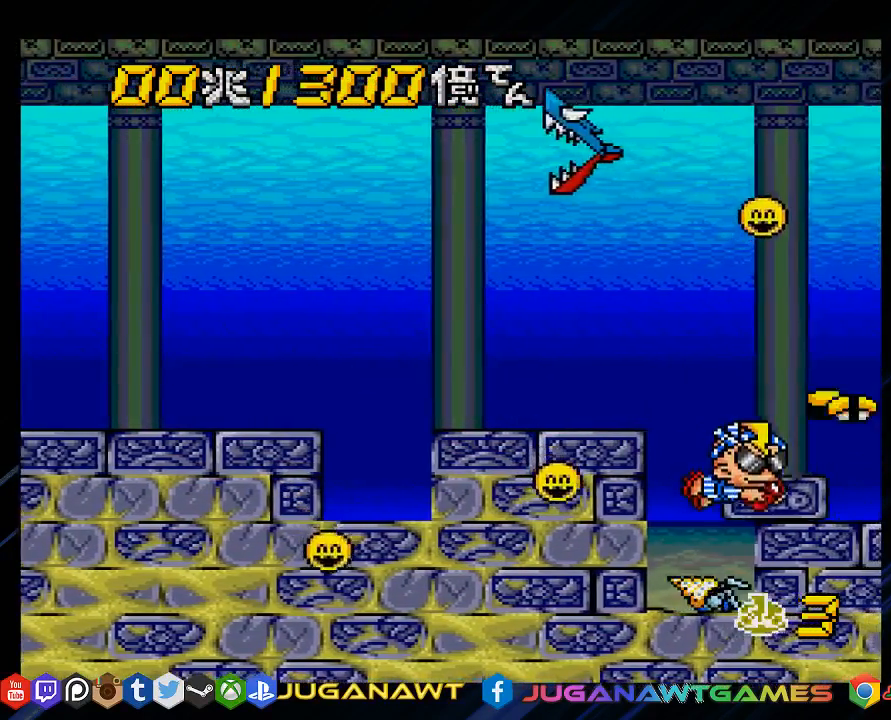
{"buttons": ["CROSS", "DPAD_UP", "DPAD_LEFT"], "left_stick": "center", "right_stick": "center", "events": [[17, "DPAD_LEFT", "down"], [133, "DPAD_LEFT", "up"], [217, "DPAD_DOWN", "up"], [400, "DPAD_UP", "down"], [500, "DPAD_LEFT", "down"]]}
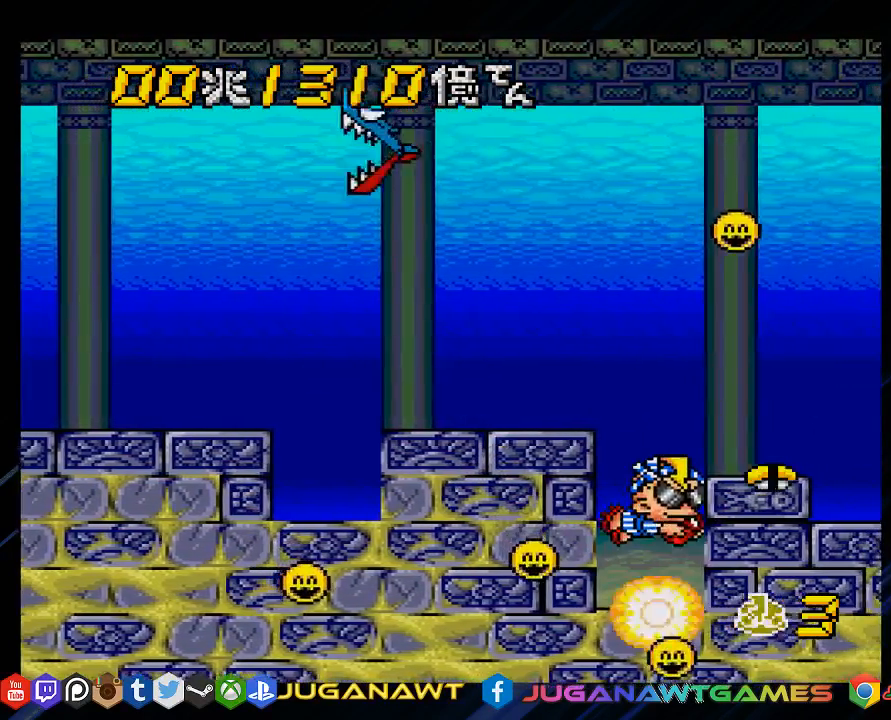
{"buttons": ["CROSS", "DPAD_UP", "DPAD_RIGHT"], "left_stick": "center", "right_stick": "center", "events": [[133, "DPAD_LEFT", "up"], [400, "DPAD_RIGHT", "down"]]}
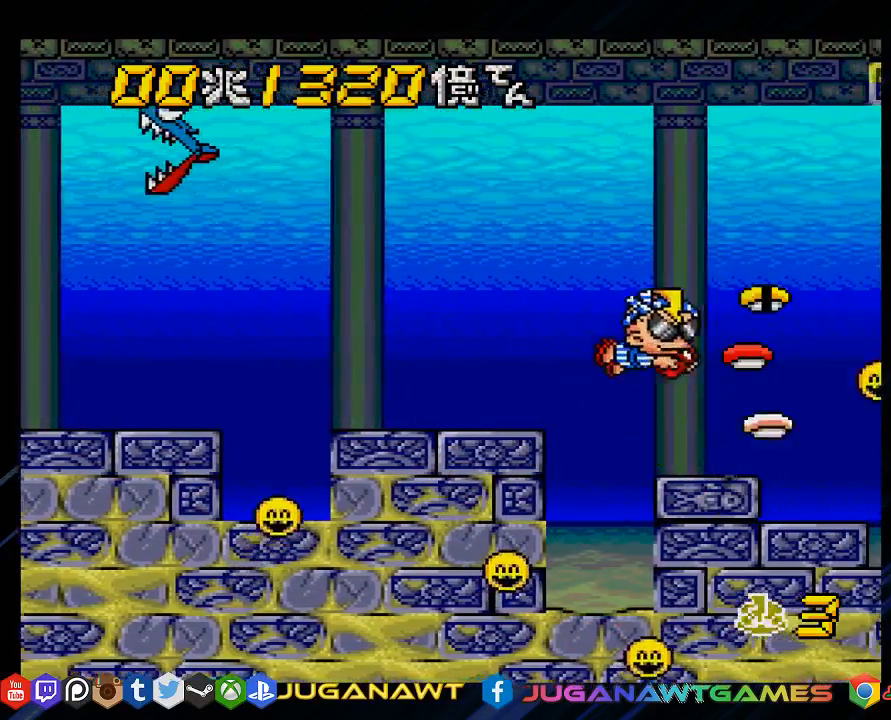
{"buttons": ["CROSS", "DPAD_DOWN", "DPAD_LEFT"], "left_stick": "center", "right_stick": "center", "events": [[133, "DPAD_UP", "up"], [167, "DPAD_DOWN", "down"], [167, "DPAD_RIGHT", "up"], [200, "DPAD_LEFT", "down"]]}
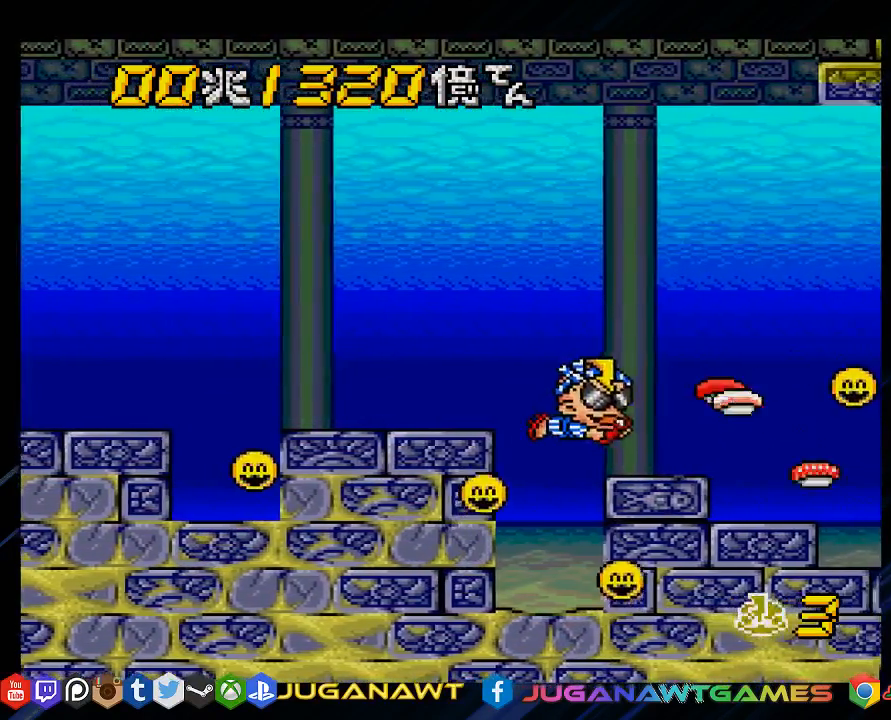
{"buttons": ["CROSS", "DPAD_UP", "DPAD_LEFT"], "left_stick": "center", "right_stick": "center", "events": [[383, "DPAD_DOWN", "up"], [450, "DPAD_UP", "down"]]}
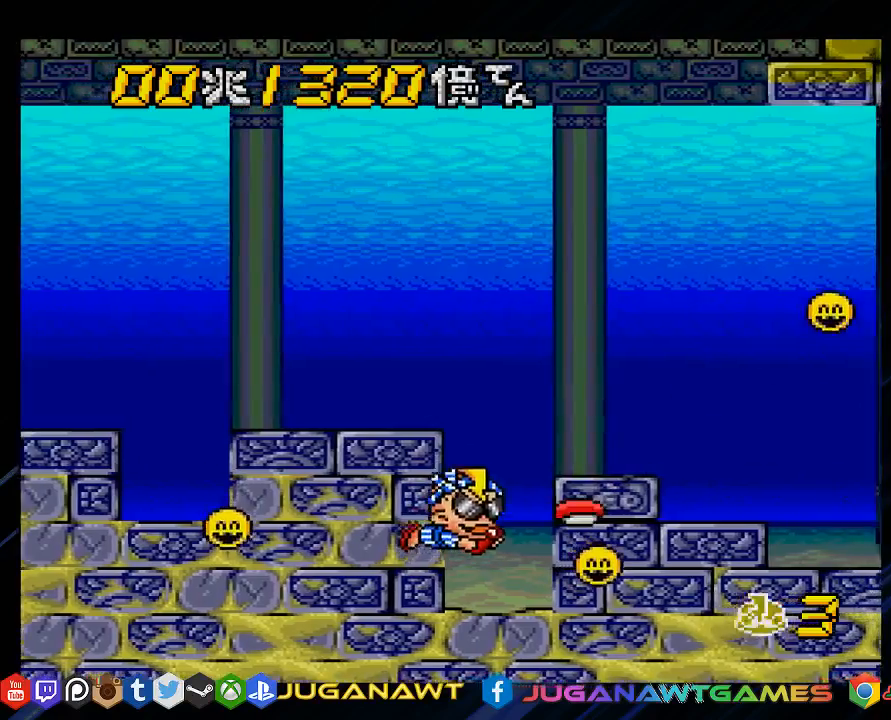
{"buttons": ["CROSS", "DPAD_DOWN", "DPAD_RIGHT"], "left_stick": "center", "right_stick": "center", "events": [[217, "DPAD_UP", "up"], [250, "DPAD_DOWN", "down"], [317, "DPAD_LEFT", "up"], [417, "DPAD_RIGHT", "down"]]}
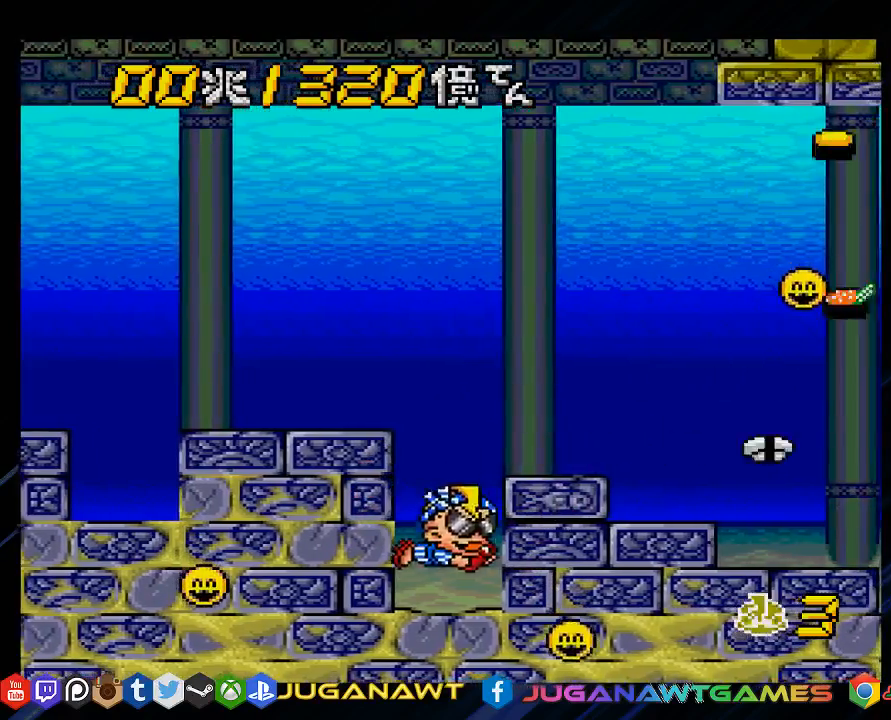
{"buttons": ["CROSS", "DPAD_UP"], "left_stick": "center", "right_stick": "center", "events": [[250, "DPAD_DOWN", "up"], [383, "DPAD_UP", "down"], [450, "DPAD_RIGHT", "up"]]}
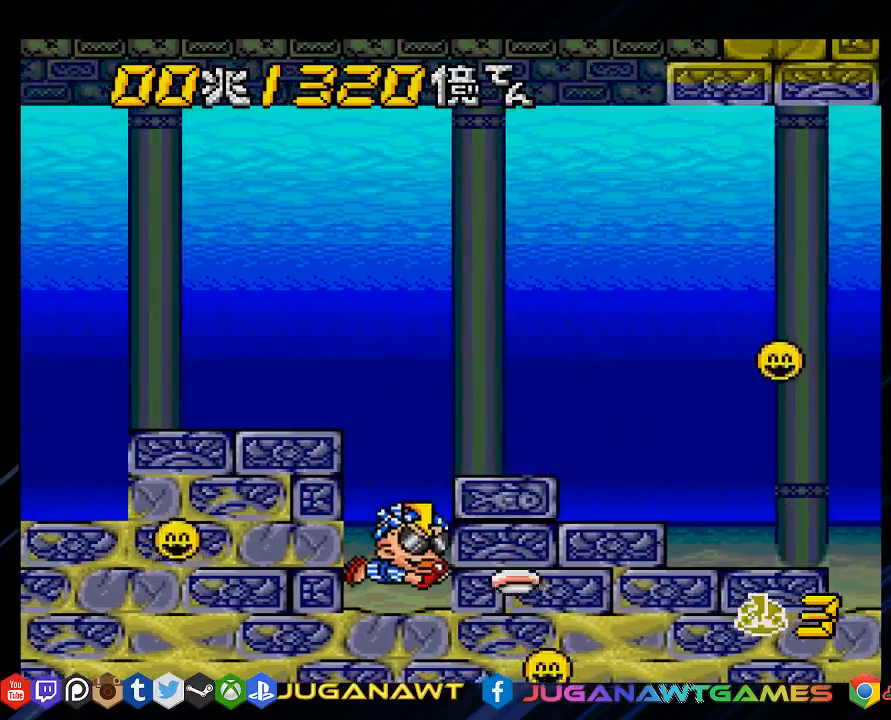
{"buttons": ["CROSS"], "left_stick": "center", "right_stick": "center", "events": [[17, "DPAD_RIGHT", "down"], [200, "DPAD_UP", "up"], [317, "DPAD_RIGHT", "up"]]}
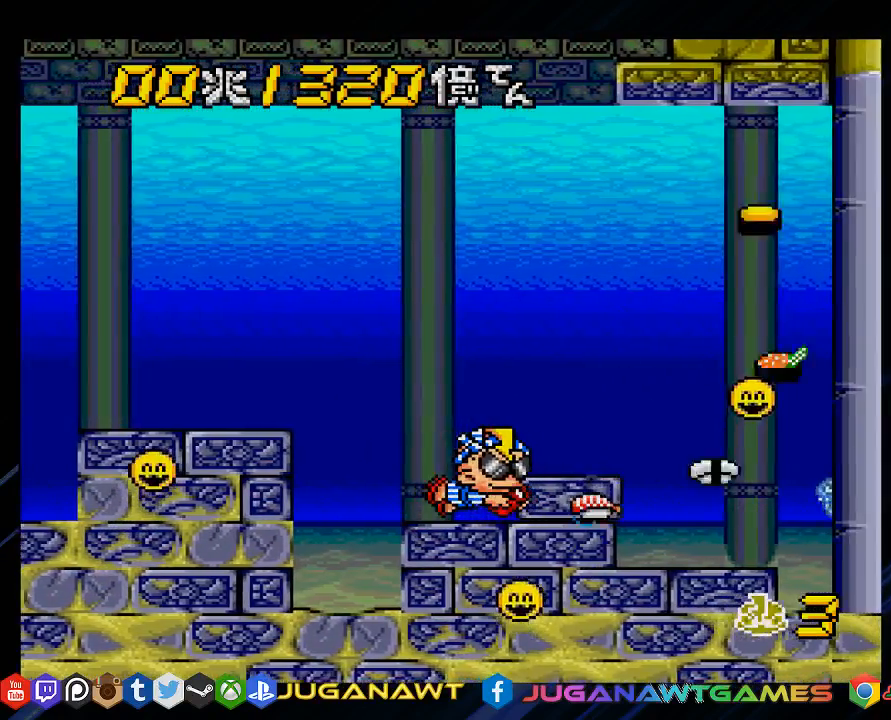
{"buttons": ["CROSS"], "left_stick": "center", "right_stick": "center", "events": [[67, "DPAD_DOWN", "down"], [200, "DPAD_DOWN", "up"], [233, "DPAD_RIGHT", "down"], [467, "DPAD_RIGHT", "up"]]}
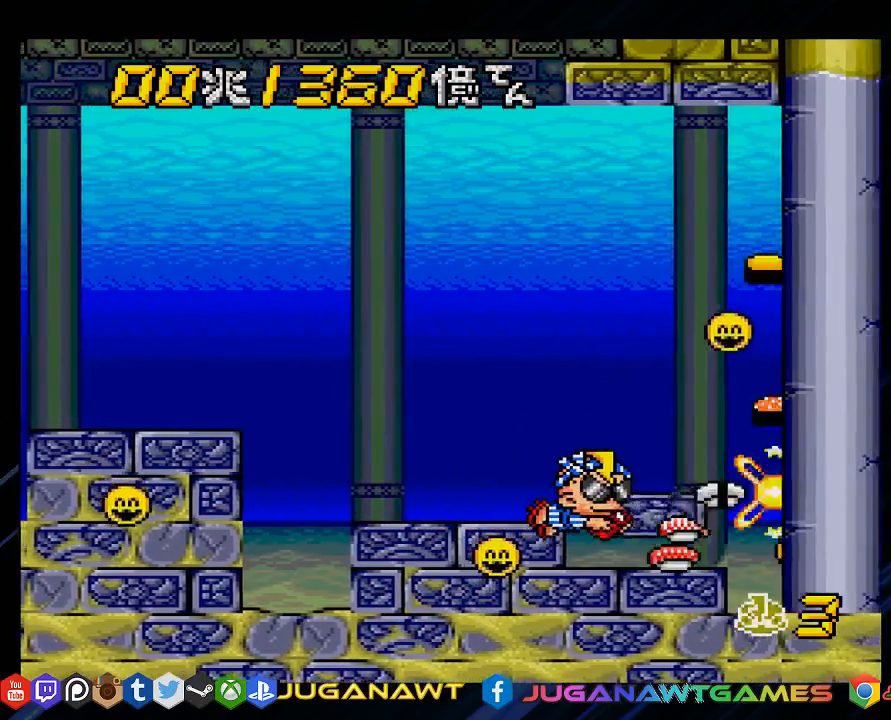
{"buttons": ["CROSS", "DPAD_DOWN"], "left_stick": "center", "right_stick": "center", "events": [[100, "DPAD_LEFT", "down"], [133, "DPAD_DOWN", "down"], [400, "DPAD_LEFT", "up"]]}
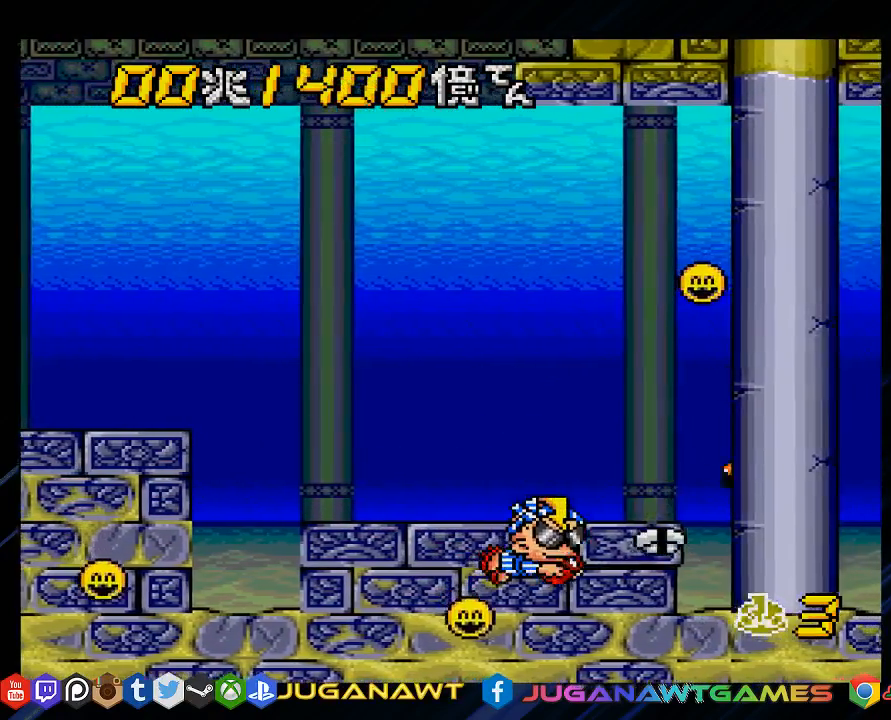
{"buttons": ["CROSS", "DPAD_UP"], "left_stick": "center", "right_stick": "center", "events": [[33, "DPAD_RIGHT", "down"], [67, "DPAD_DOWN", "up"], [200, "DPAD_RIGHT", "up"], [450, "DPAD_UP", "down"]]}
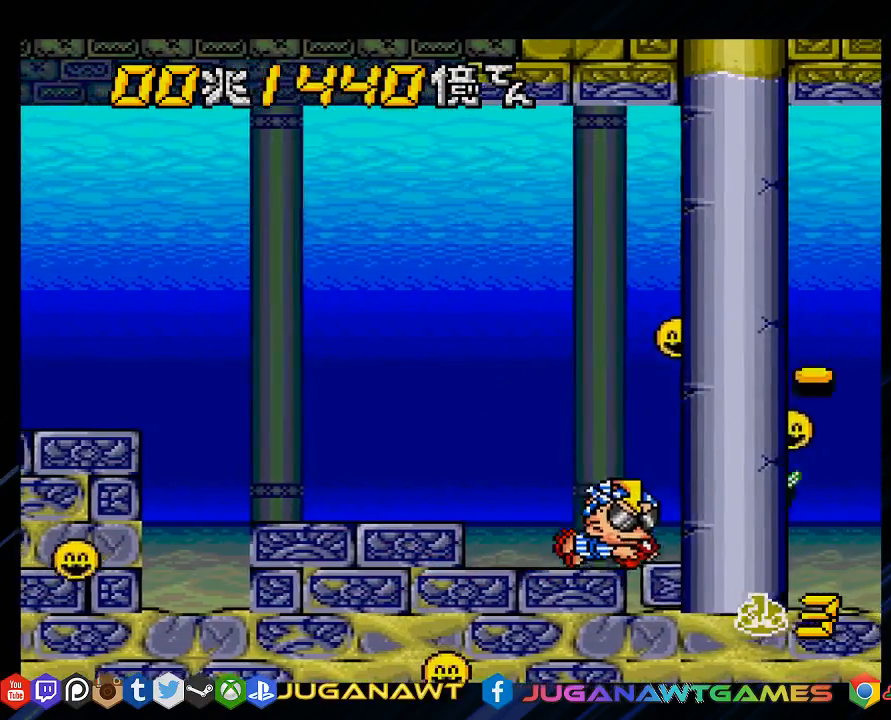
{"buttons": ["CROSS", "DPAD_RIGHT"], "left_stick": "center", "right_stick": "center", "events": [[450, "DPAD_RIGHT", "down"], [450, "DPAD_UP", "up"]]}
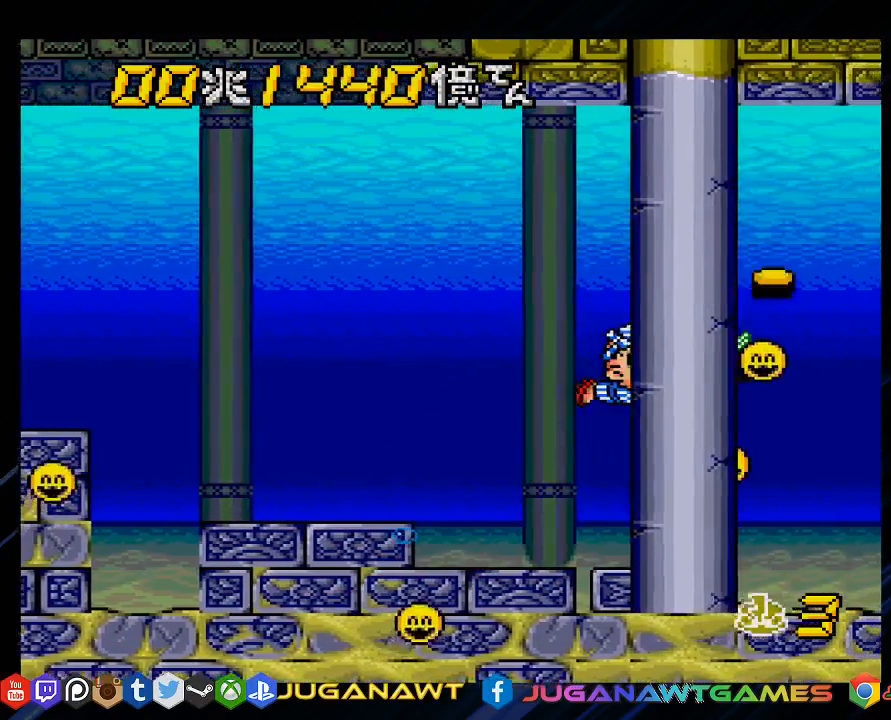
{"buttons": ["CROSS", "DPAD_DOWN", "DPAD_LEFT"], "left_stick": "center", "right_stick": "center", "events": [[150, "DPAD_UP", "down"], [217, "DPAD_UP", "up"], [250, "DPAD_DOWN", "down"], [283, "DPAD_RIGHT", "up"], [317, "DPAD_LEFT", "down"]]}
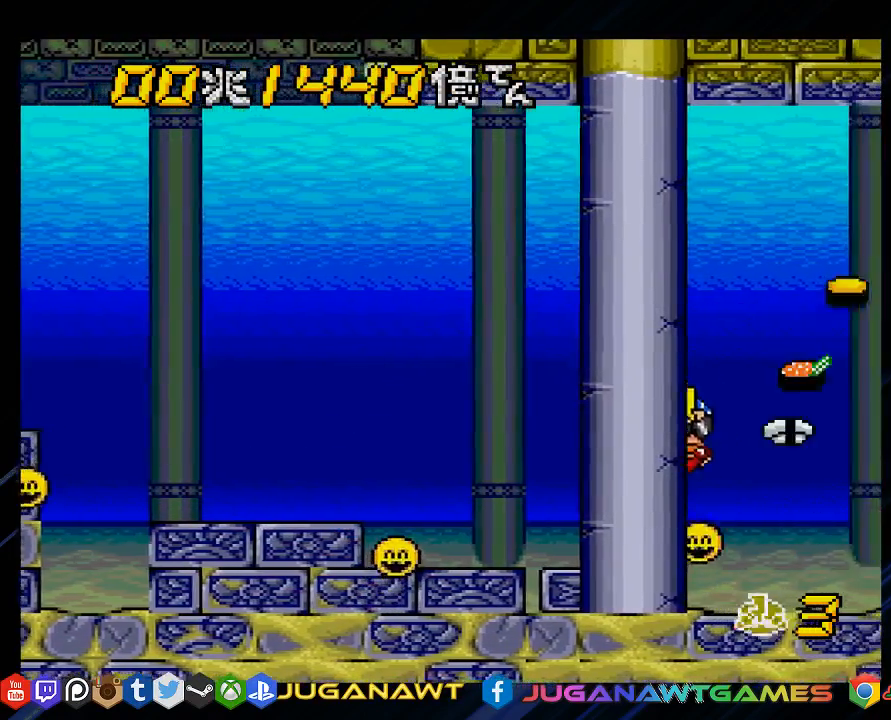
{"buttons": ["CROSS", "DPAD_DOWN", "DPAD_LEFT"], "left_stick": "center", "right_stick": "center", "events": []}
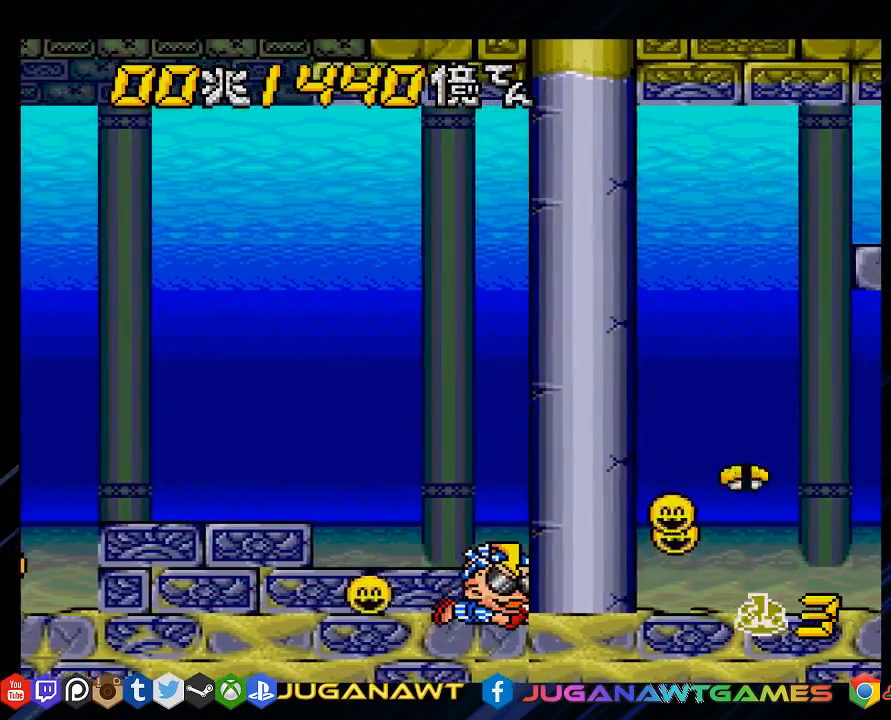
{"buttons": ["CROSS"], "left_stick": "center", "right_stick": "center", "events": [[50, "DPAD_LEFT", "up"], [183, "DPAD_RIGHT", "down"], [200, "DPAD_DOWN", "up"], [300, "DPAD_RIGHT", "up"]]}
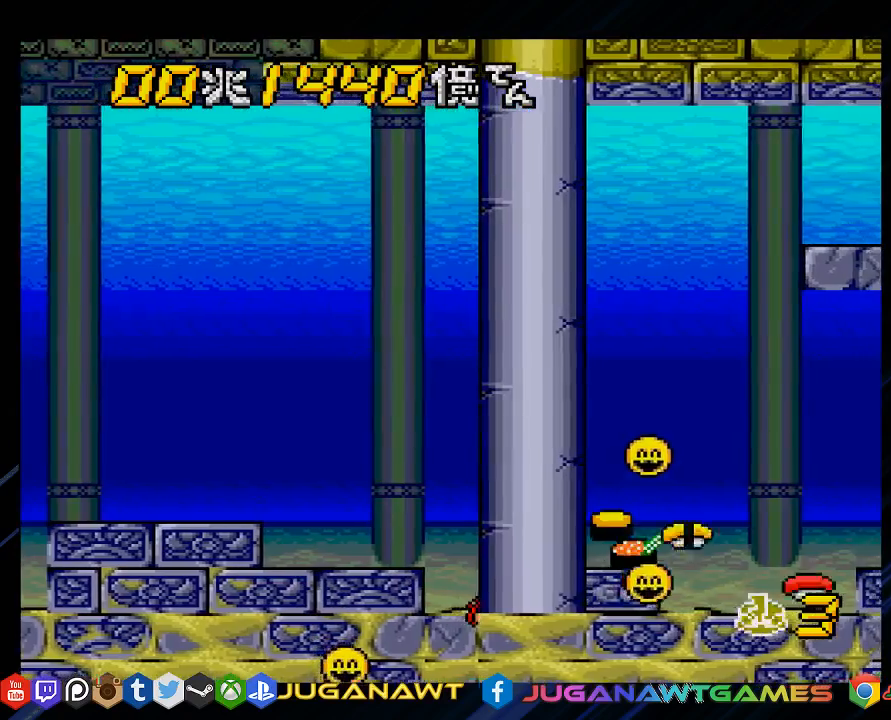
{"buttons": ["CROSS"], "left_stick": "center", "right_stick": "center", "events": [[67, "DPAD_RIGHT", "down"], [367, "DPAD_RIGHT", "up"]]}
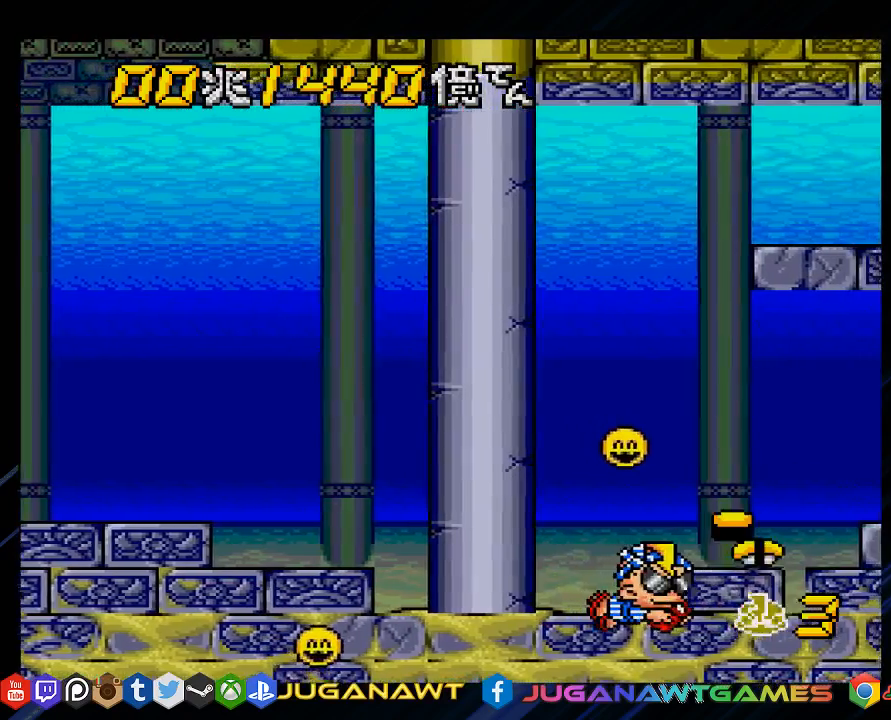
{"buttons": ["CROSS", "DPAD_DOWN"], "left_stick": "center", "right_stick": "center", "events": [[33, "DPAD_UP", "down"], [100, "DPAD_LEFT", "down"], [267, "DPAD_LEFT", "up"], [400, "DPAD_DOWN", "down"], [400, "DPAD_UP", "up"]]}
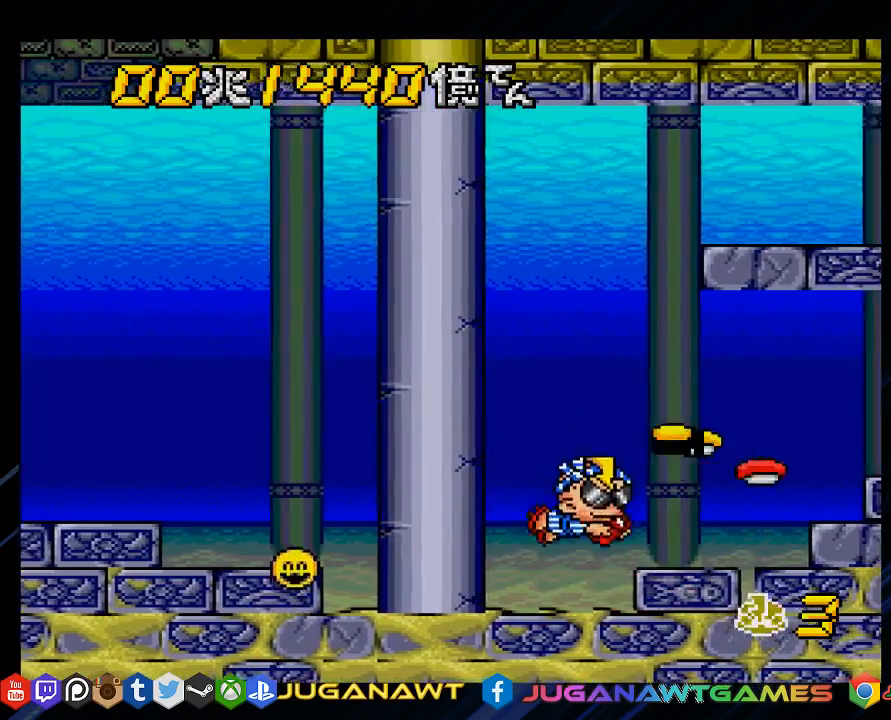
{"buttons": ["CROSS", "DPAD_RIGHT"], "left_stick": "center", "right_stick": "center", "events": [[300, "DPAD_DOWN", "up"], [400, "DPAD_RIGHT", "down"]]}
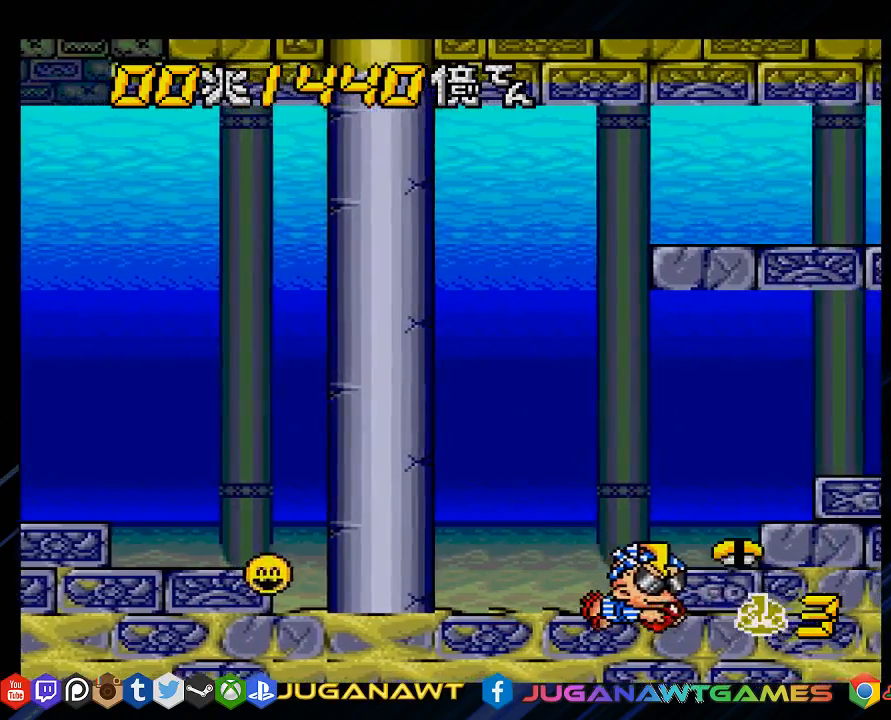
{"buttons": ["CROSS", "DPAD_RIGHT"], "left_stick": "center", "right_stick": "center", "events": [[50, "DPAD_RIGHT", "up"], [483, "DPAD_RIGHT", "down"]]}
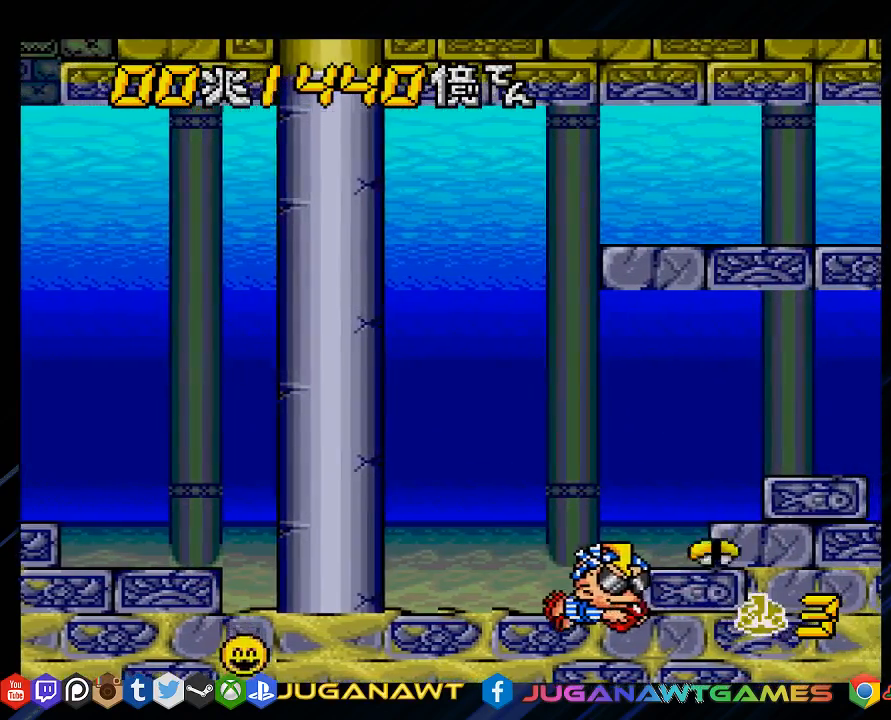
{"buttons": ["CROSS", "DPAD_UP"], "left_stick": "center", "right_stick": "center", "events": [[317, "DPAD_RIGHT", "up"], [483, "DPAD_UP", "down"]]}
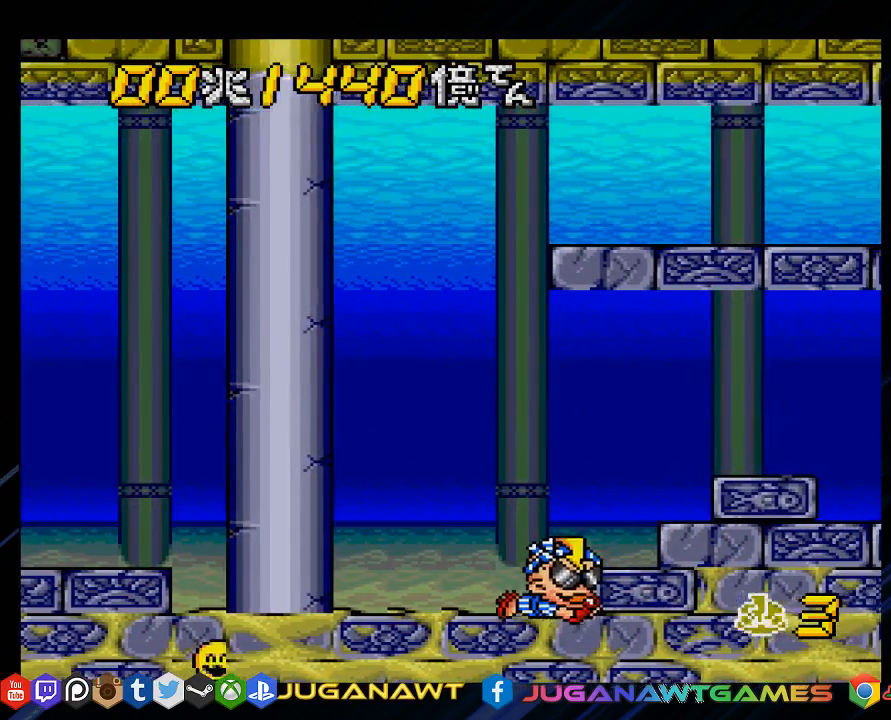
{"buttons": ["CROSS", "DPAD_RIGHT"], "left_stick": "center", "right_stick": "center", "events": [[183, "DPAD_LEFT", "down"], [267, "DPAD_LEFT", "up"], [350, "DPAD_RIGHT", "down"], [350, "DPAD_UP", "up"]]}
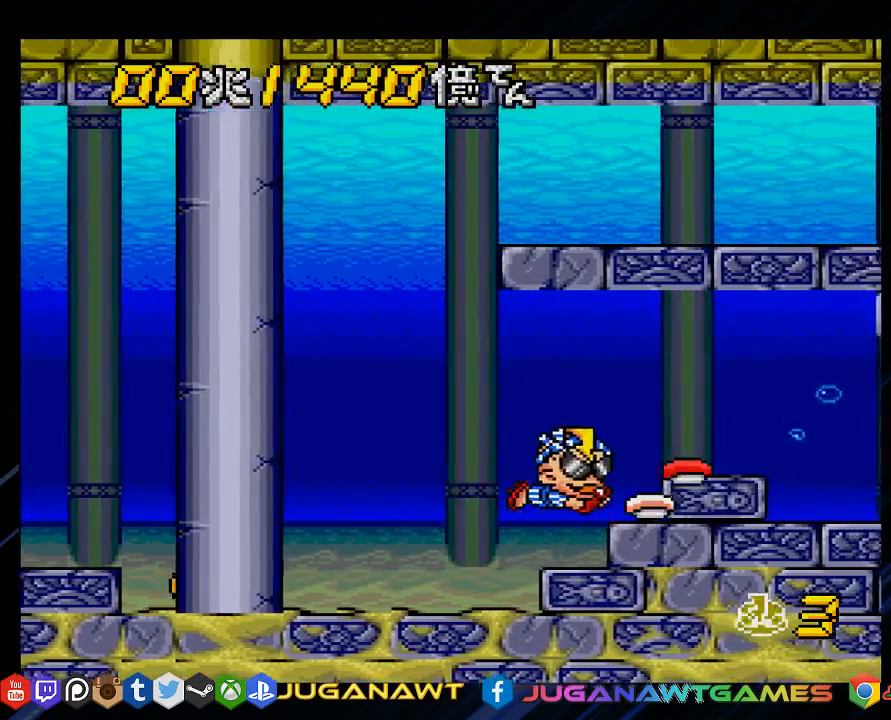
{"buttons": ["CROSS"], "left_stick": "center", "right_stick": "center", "events": [[83, "DPAD_DOWN", "down"], [217, "DPAD_DOWN", "up"], [217, "DPAD_RIGHT", "up"]]}